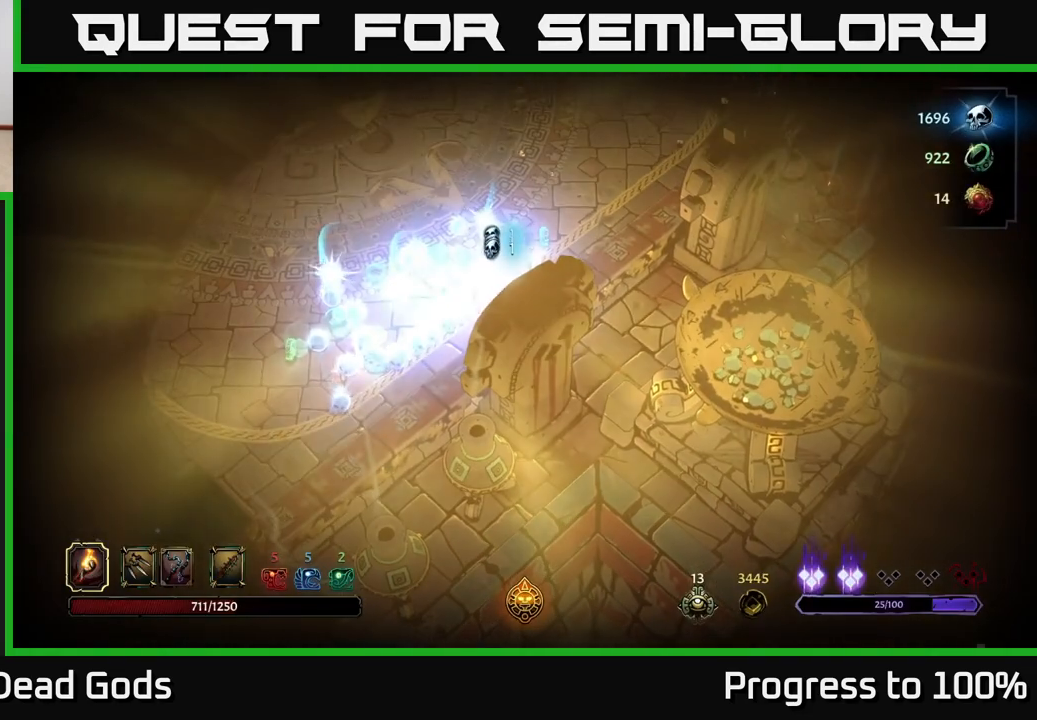
Gameplay with a controller (Xbox layout); each line is a JSON object with the inputs held at the frame after it. "events" lists button and stick changes between this image and that frame as [ms after this image, input, new state], when the widget could be followed in between.
{"buttons": [], "left_stick": "up", "right_stick": "center", "events": [[467, "left_stick", "up"]]}
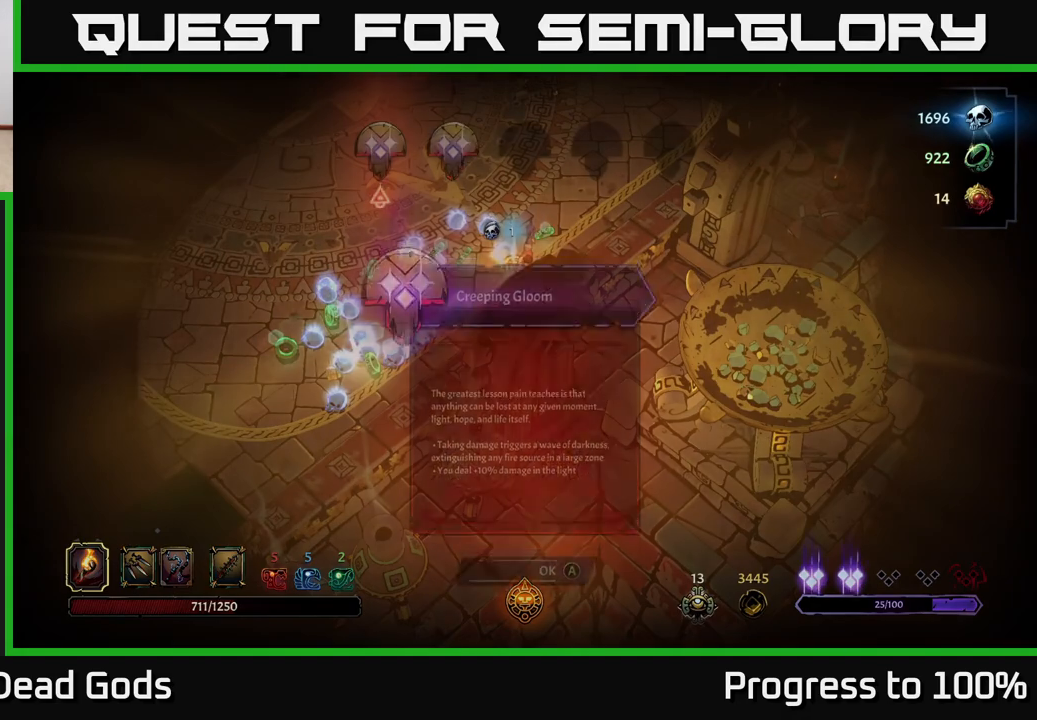
{"buttons": [], "left_stick": "center", "right_stick": "center", "events": [[367, "left_stick", "center"]]}
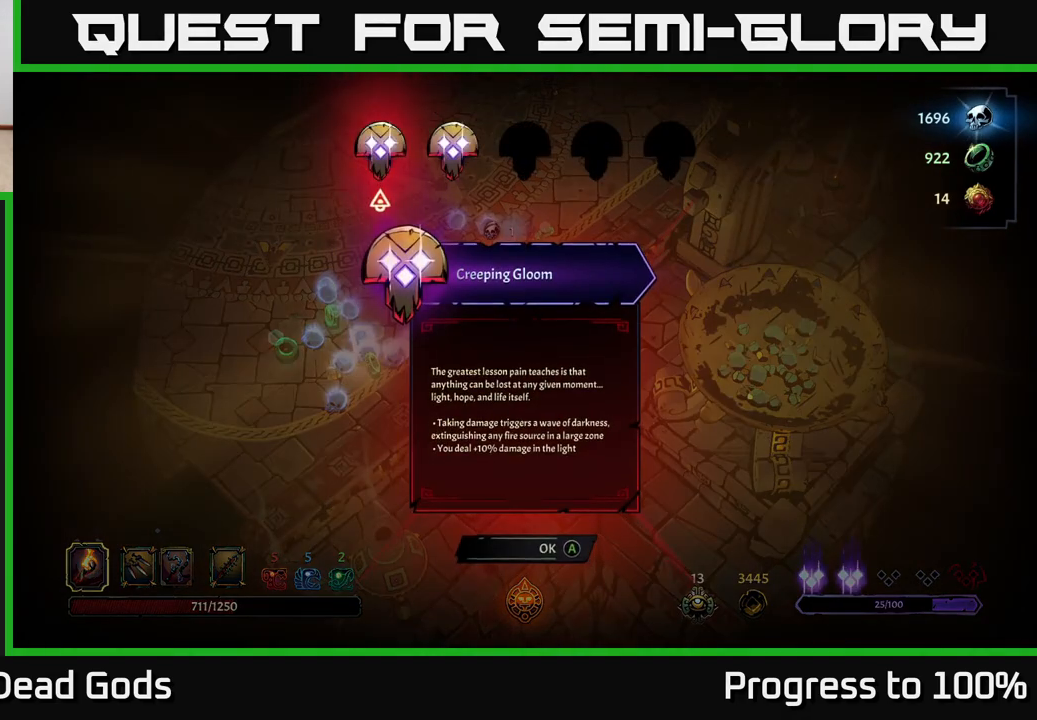
{"buttons": [], "left_stick": "center", "right_stick": "center", "events": [[167, "left_stick", "right"], [333, "left_stick", "center"]]}
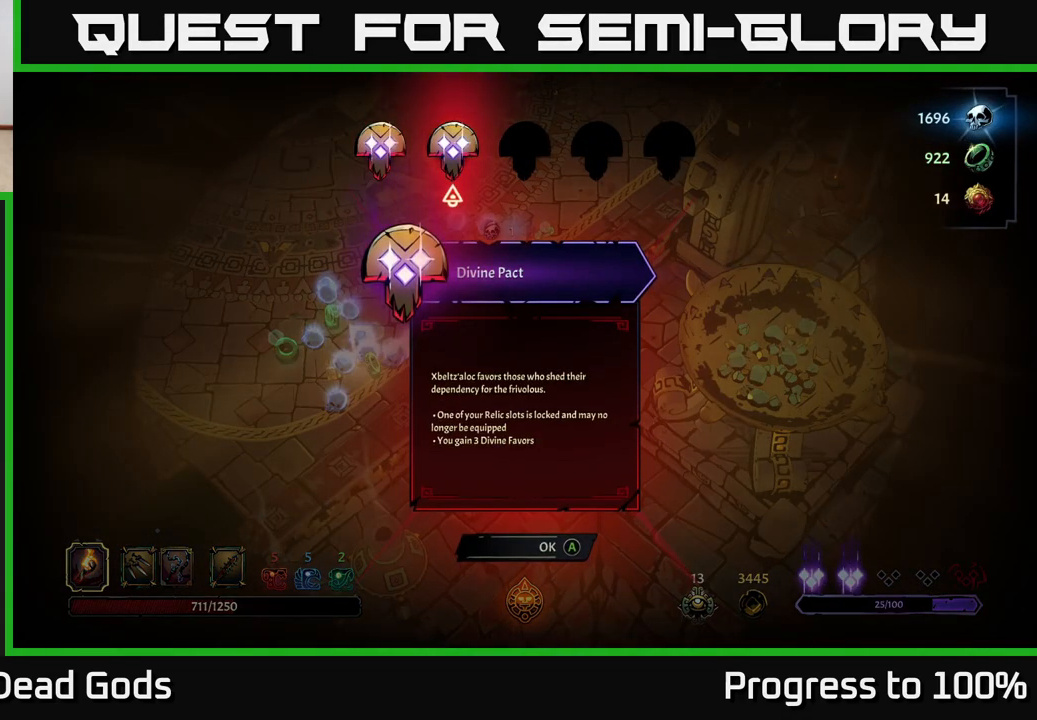
{"buttons": [], "left_stick": "right", "right_stick": "center", "events": [[233, "left_stick", "left"], [400, "left_stick", "center"], [500, "left_stick", "right"]]}
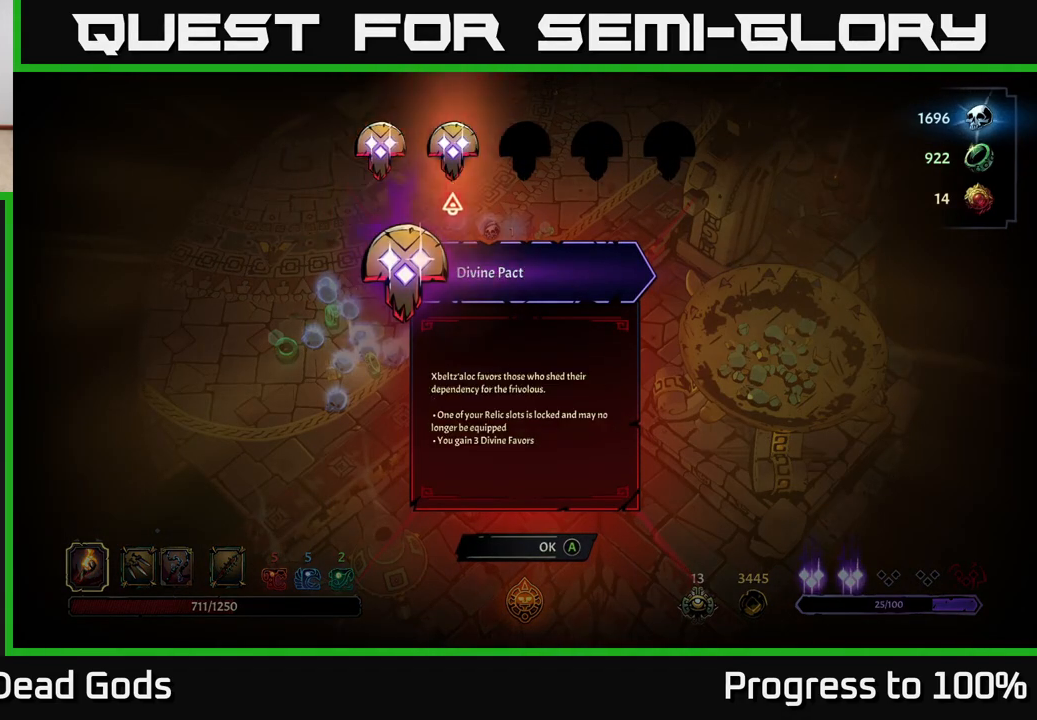
{"buttons": [], "left_stick": "center", "right_stick": "center", "events": [[183, "left_stick", "center"], [283, "left_stick", "left"], [483, "left_stick", "center"]]}
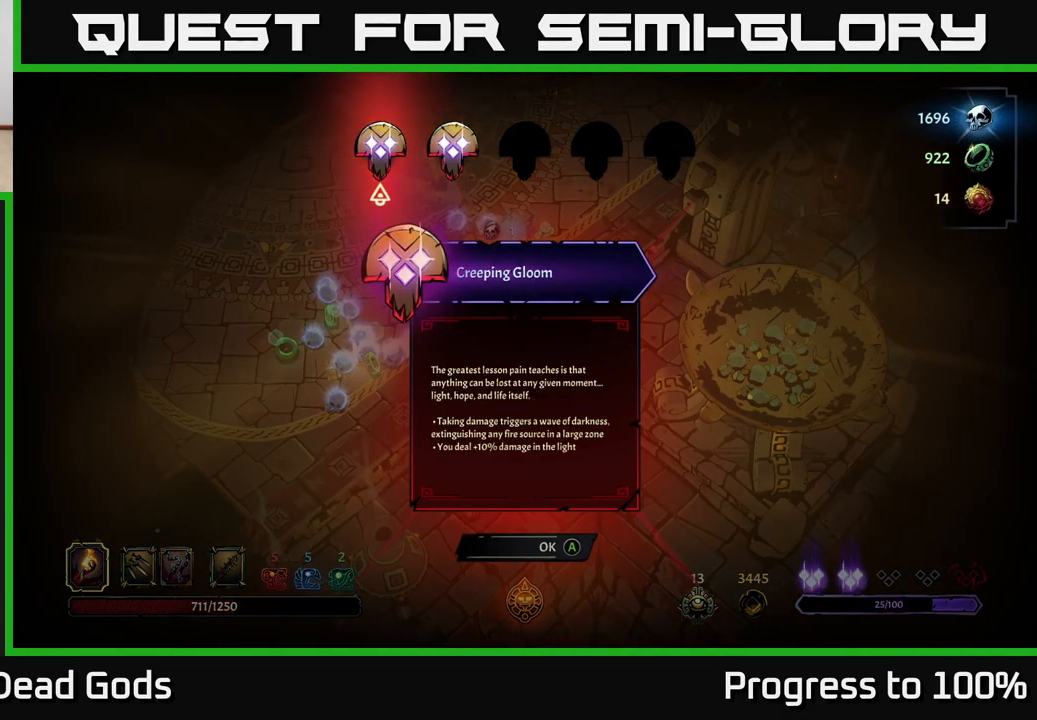
{"buttons": [], "left_stick": "right", "right_stick": "center", "events": [[433, "left_stick", "right"]]}
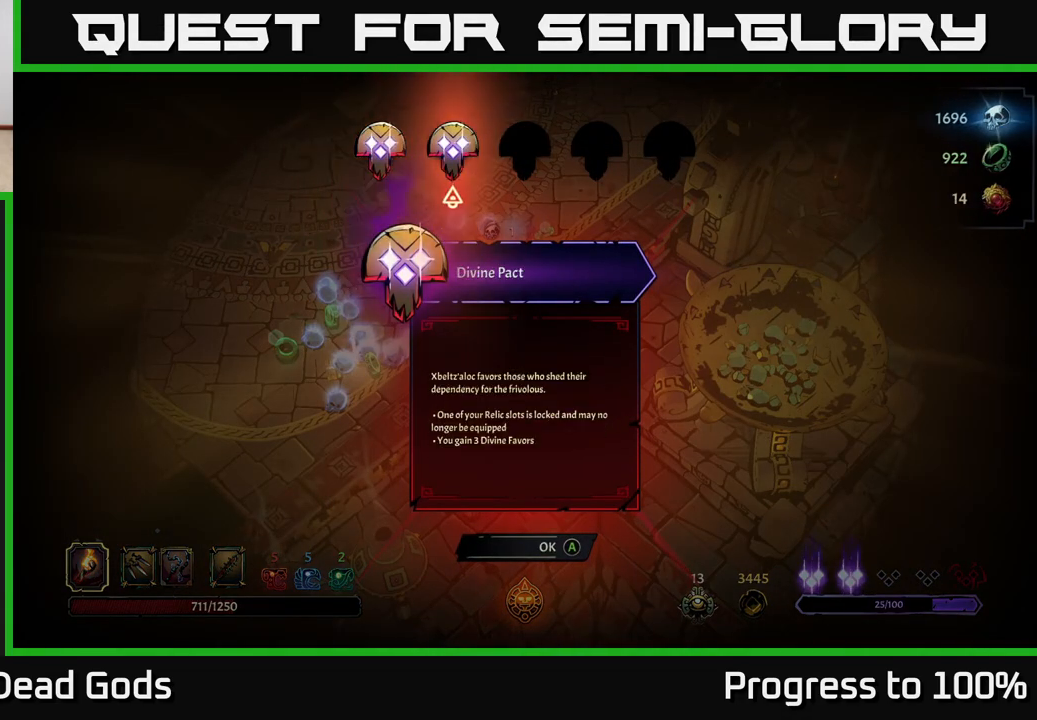
{"buttons": [], "left_stick": "center", "right_stick": "center", "events": [[83, "left_stick", "center"], [150, "A", "down"], [217, "A", "up"]]}
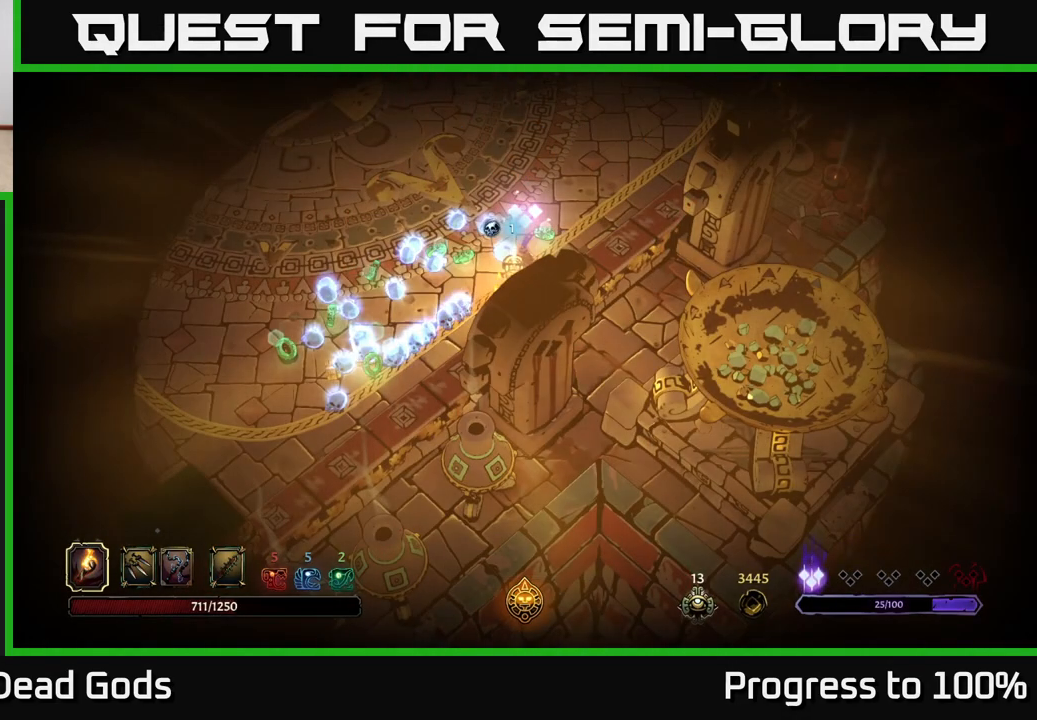
{"buttons": [], "left_stick": "up", "right_stick": "center", "events": [[117, "left_stick", "up"]]}
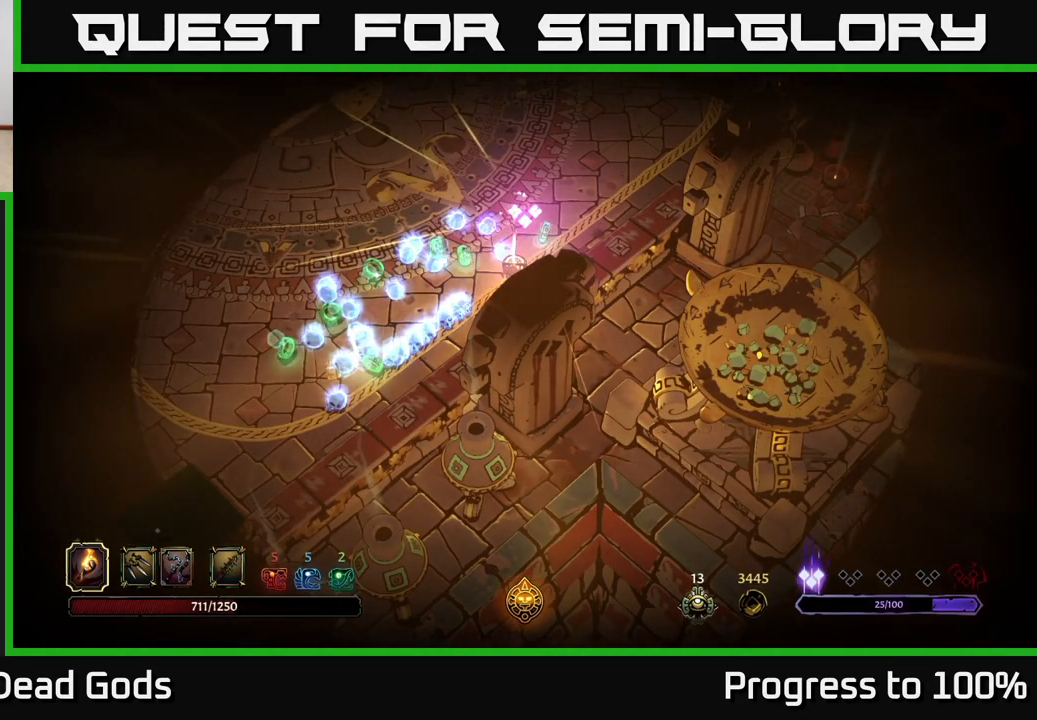
{"buttons": [], "left_stick": "up", "right_stick": "center", "events": []}
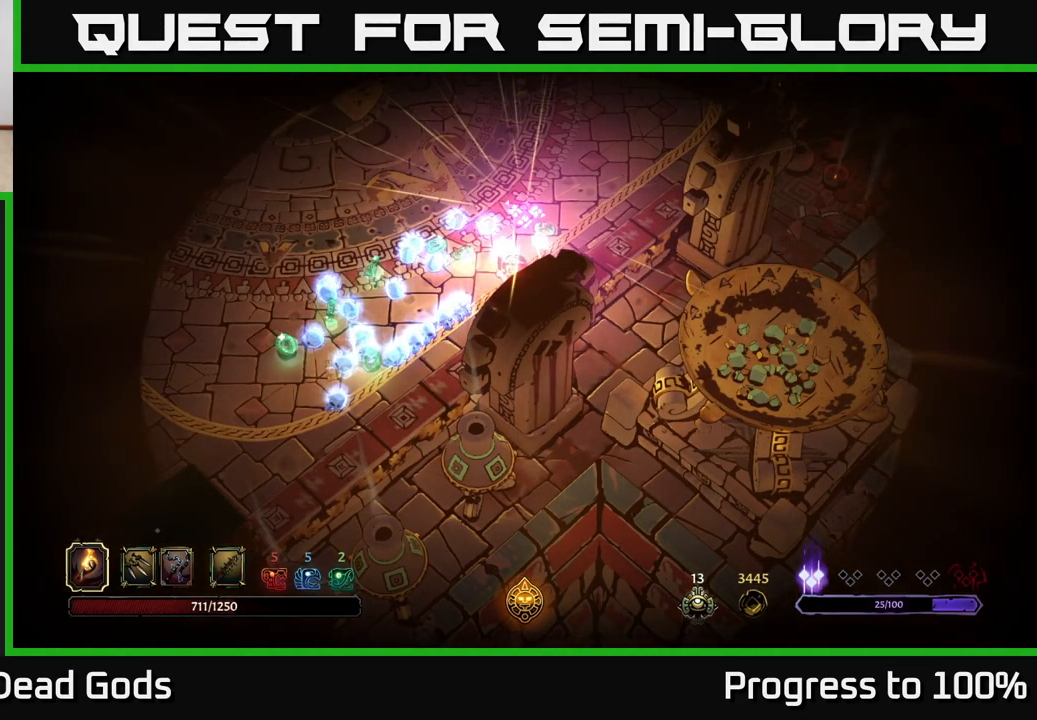
{"buttons": [], "left_stick": "up-right", "right_stick": "center", "events": [[317, "left_stick", "up-right"]]}
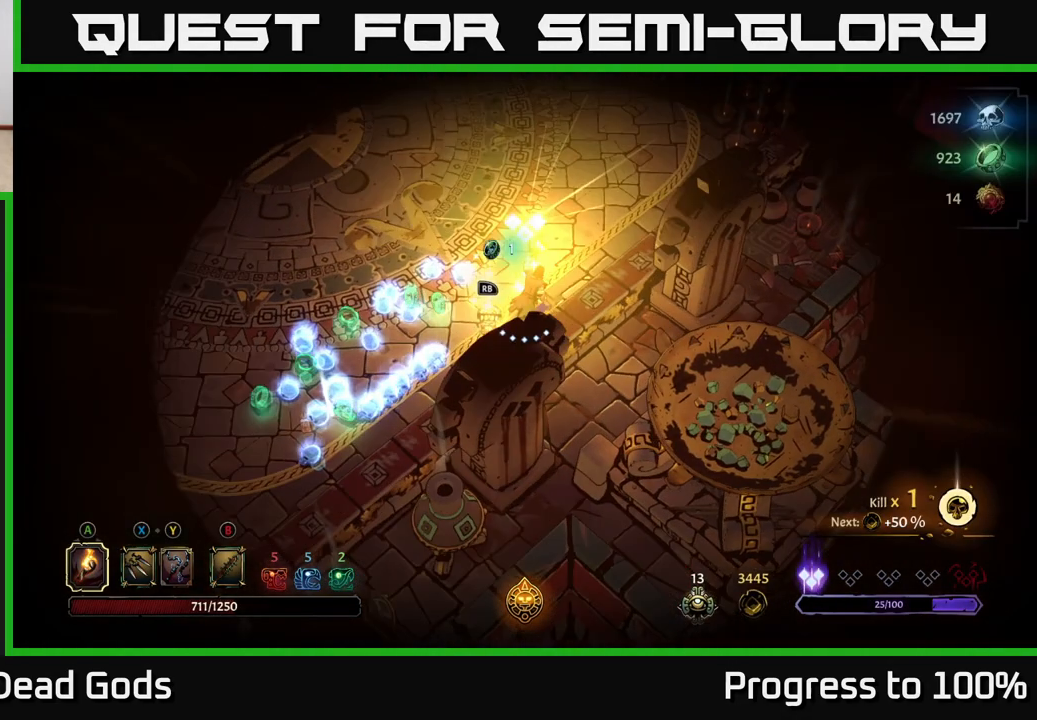
{"buttons": [], "left_stick": "left", "right_stick": "center", "events": [[50, "left_stick", "up-left"], [267, "left_stick", "left"]]}
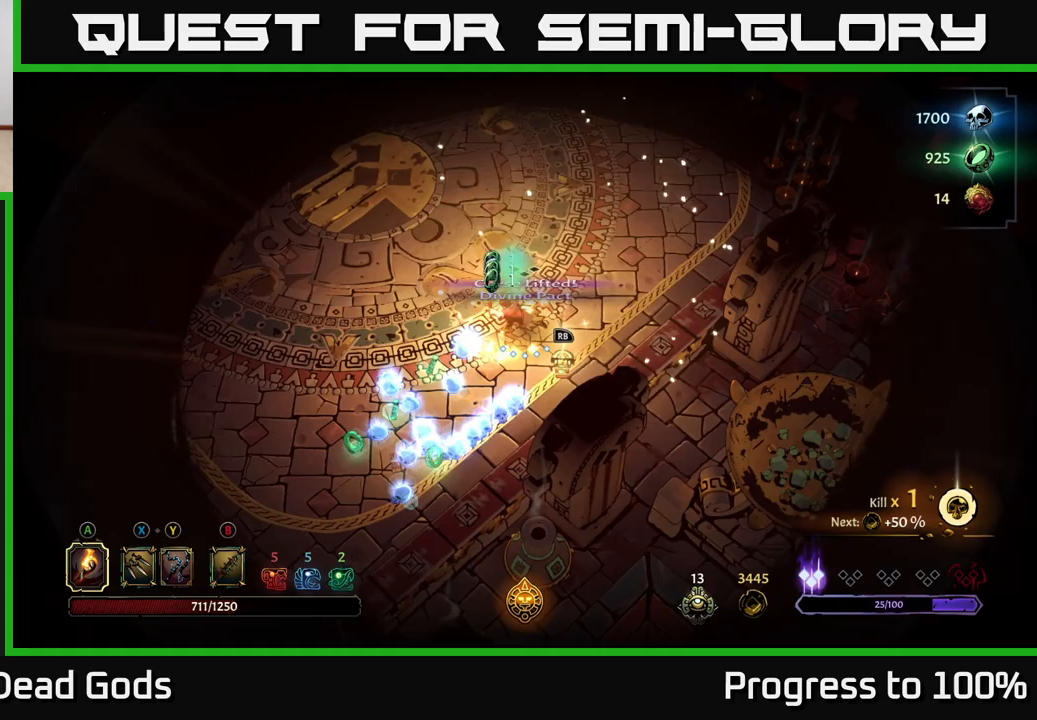
{"buttons": [], "left_stick": "down-left", "right_stick": "center", "events": [[100, "left_stick", "down-left"]]}
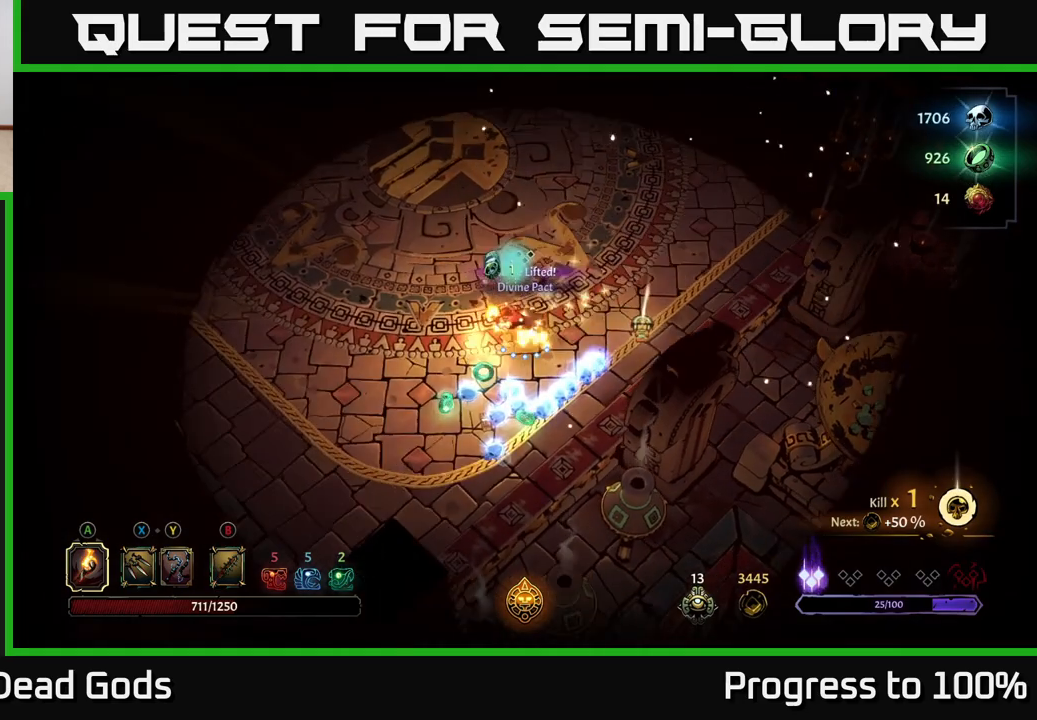
{"buttons": [], "left_stick": "down", "right_stick": "center", "events": [[433, "left_stick", "down"]]}
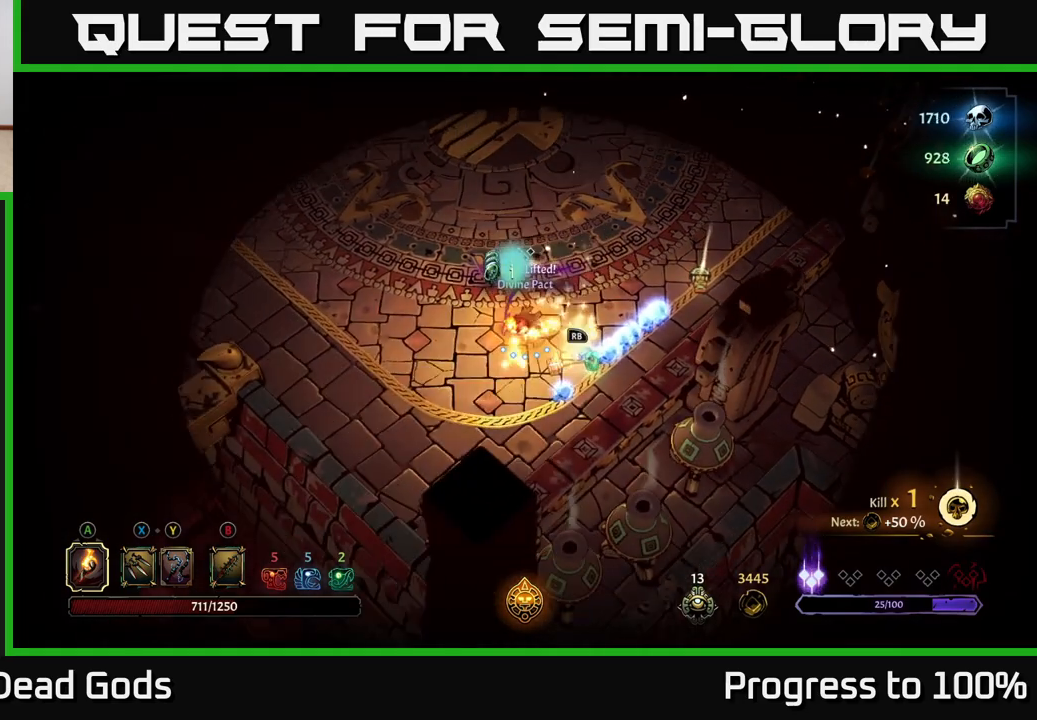
{"buttons": [], "left_stick": "up-right", "right_stick": "center", "events": [[150, "left_stick", "down-right"], [283, "left_stick", "right"], [433, "left_stick", "up-right"]]}
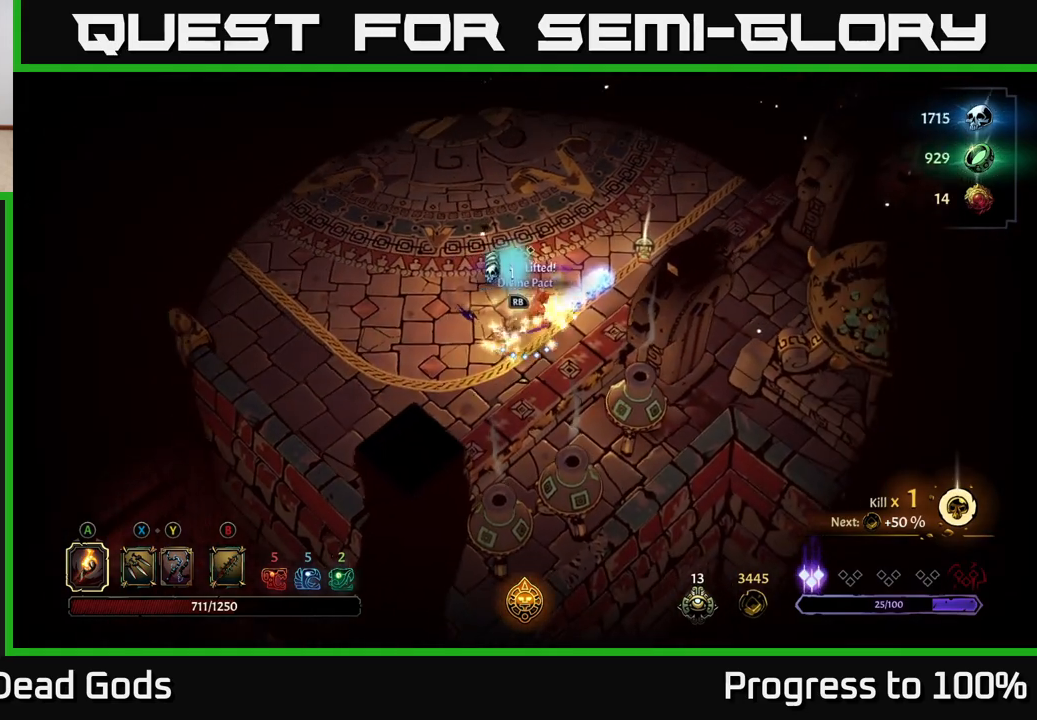
{"buttons": [], "left_stick": "up-left", "right_stick": "center", "events": [[483, "left_stick", "up-left"]]}
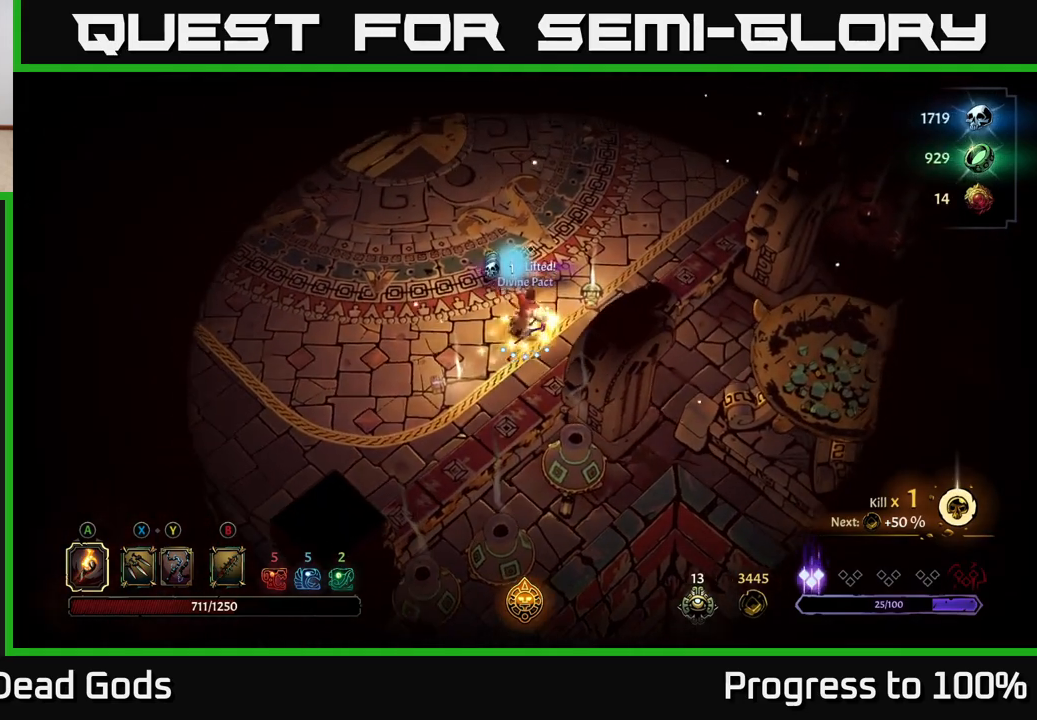
{"buttons": ["R1"], "left_stick": "center", "right_stick": "center", "events": [[100, "left_stick", "down-left"], [483, "R1", "down"], [483, "left_stick", "center"]]}
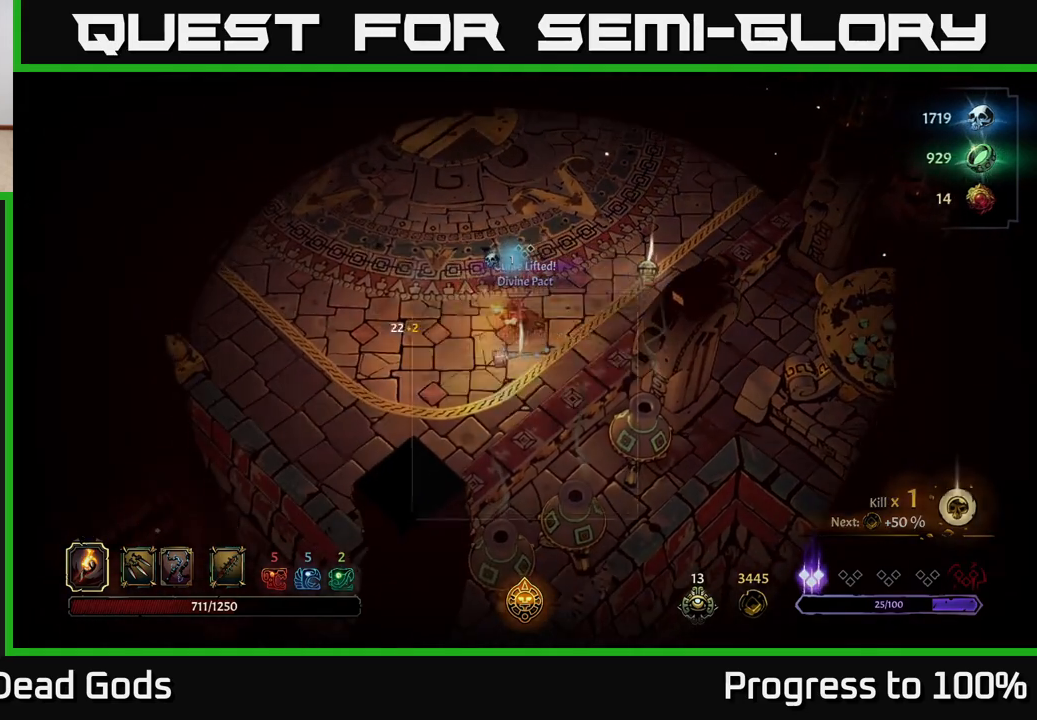
{"buttons": [], "left_stick": "center", "right_stick": "center", "events": [[50, "R1", "up"]]}
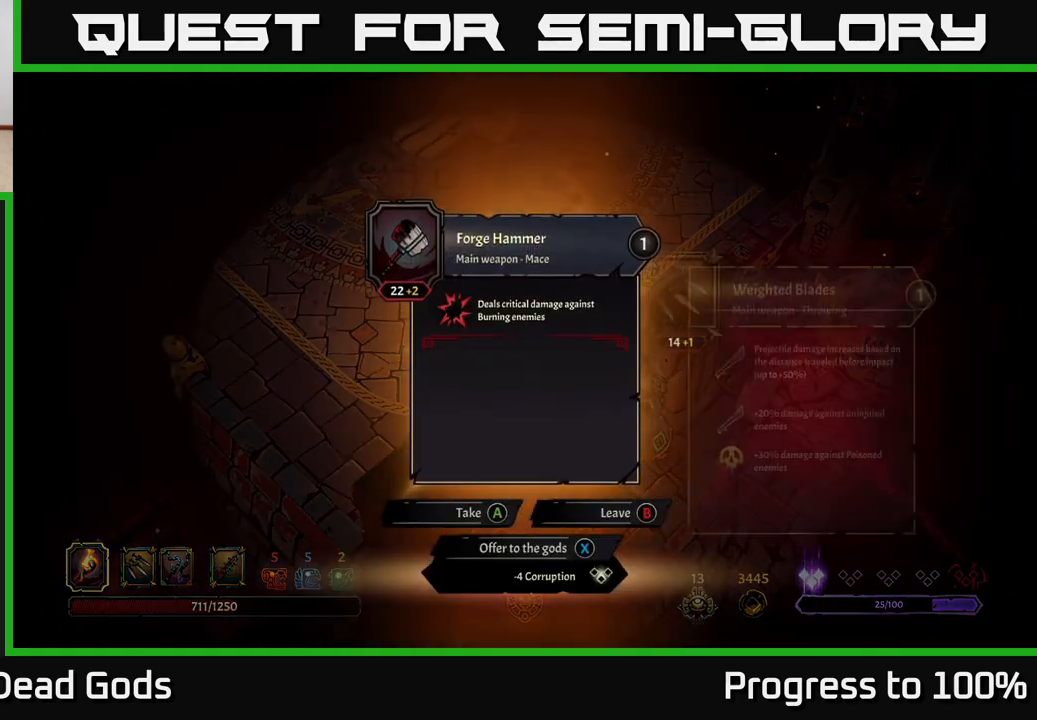
{"buttons": [], "left_stick": "center", "right_stick": "center", "events": []}
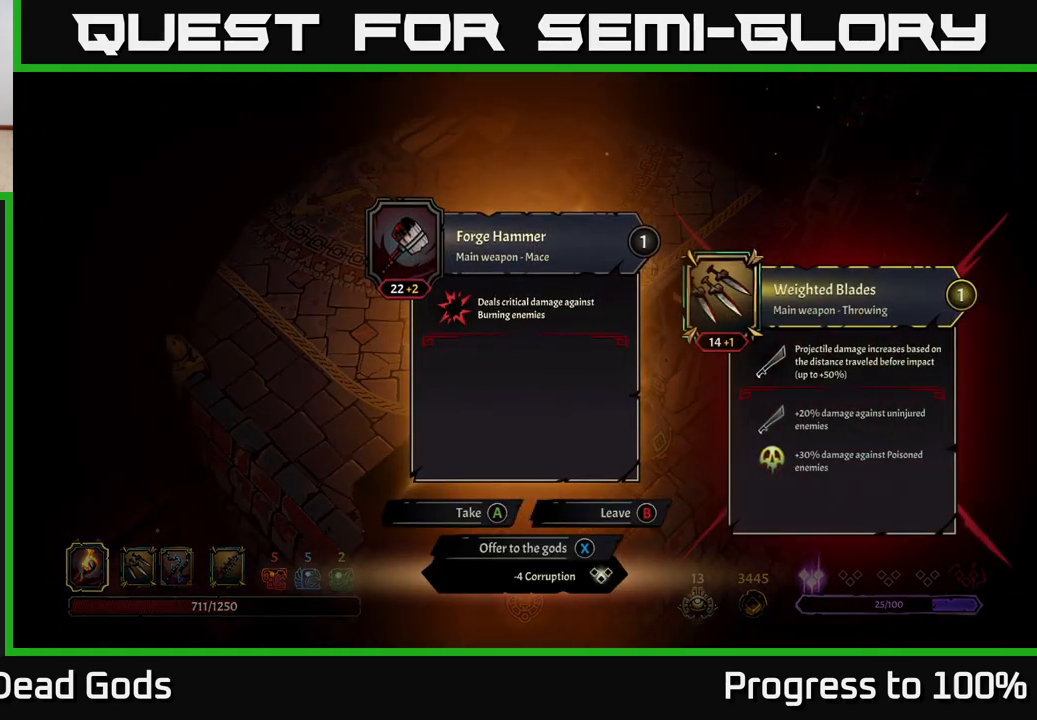
{"buttons": [], "left_stick": "center", "right_stick": "center", "events": []}
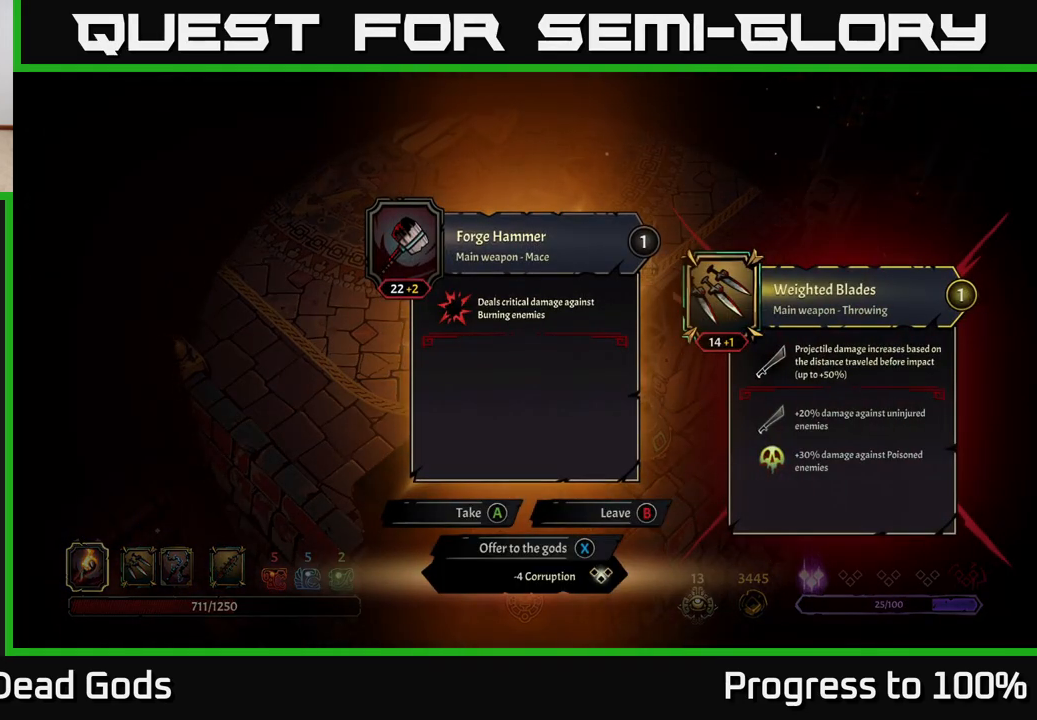
{"buttons": [], "left_stick": "up-right", "right_stick": "center", "events": [[333, "X", "down"], [400, "X", "up"], [500, "left_stick", "up-right"]]}
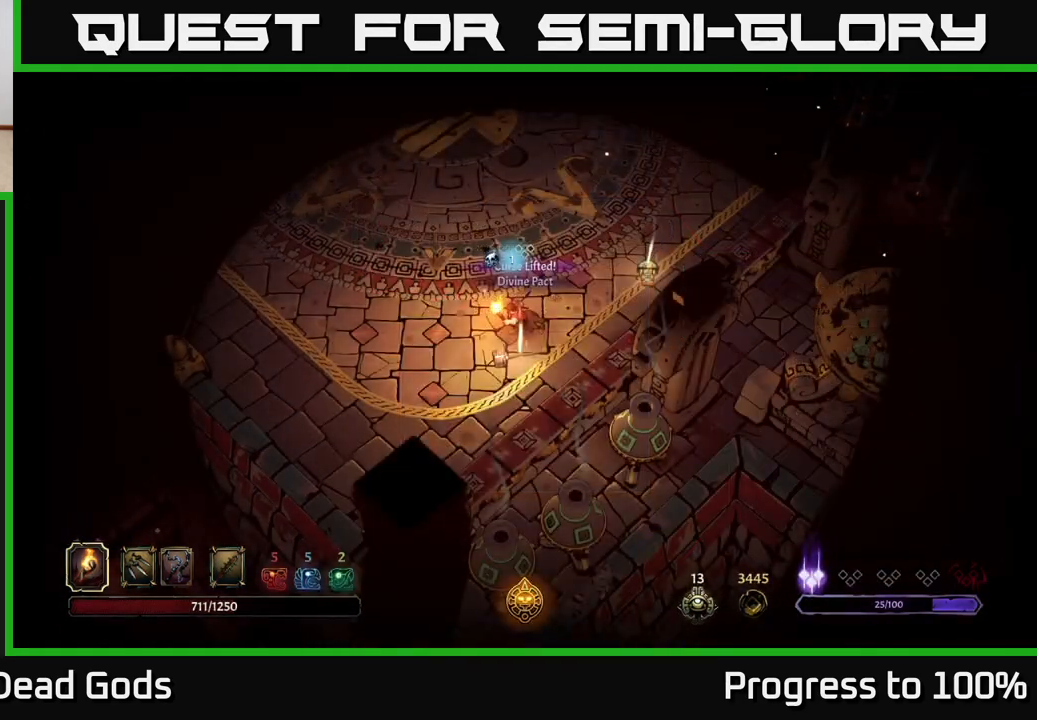
{"buttons": [], "left_stick": "up-right", "right_stick": "center", "events": []}
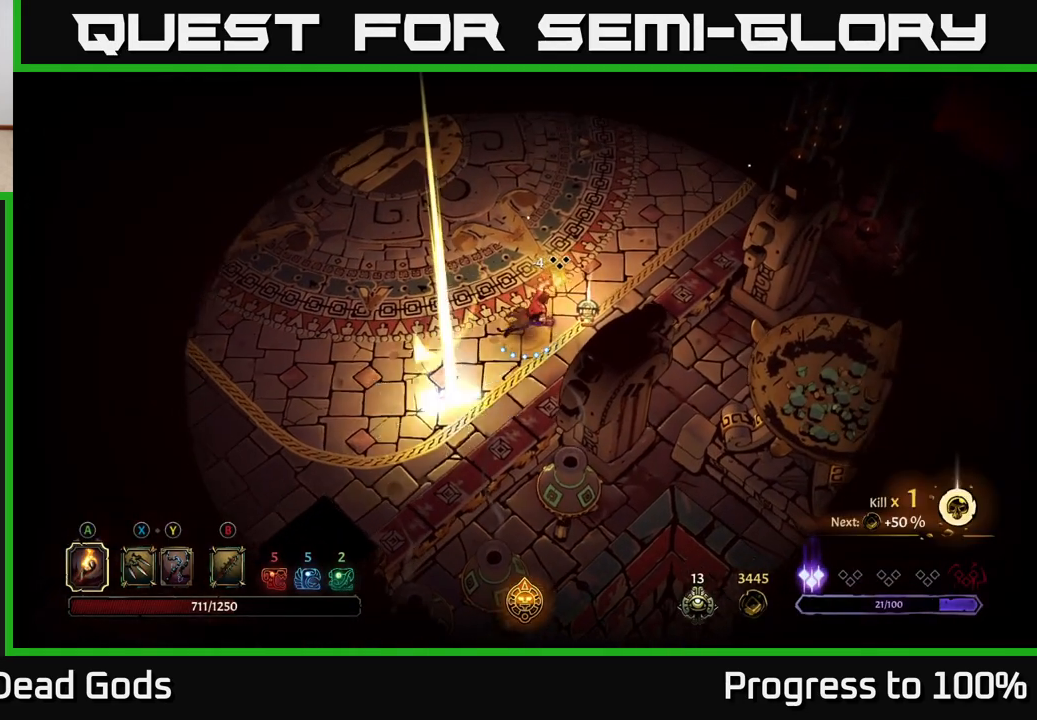
{"buttons": [], "left_stick": "center", "right_stick": "center", "events": [[233, "R1", "down"], [233, "left_stick", "center"], [317, "R1", "up"], [367, "left_stick", "down"], [433, "left_stick", "center"]]}
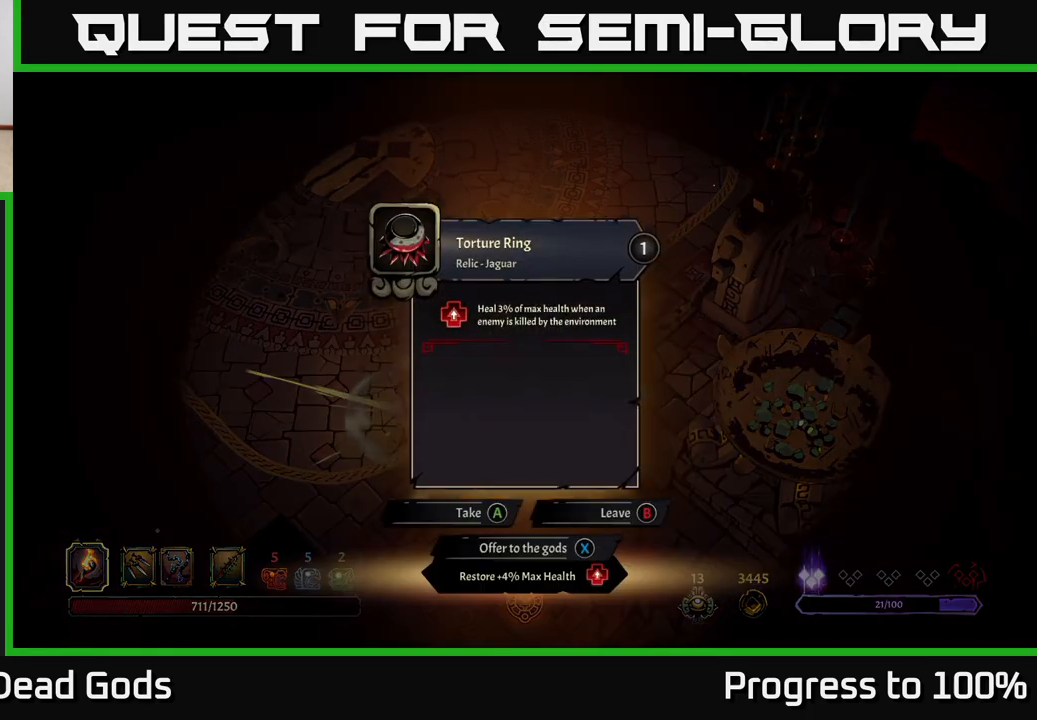
{"buttons": [], "left_stick": "center", "right_stick": "center", "events": []}
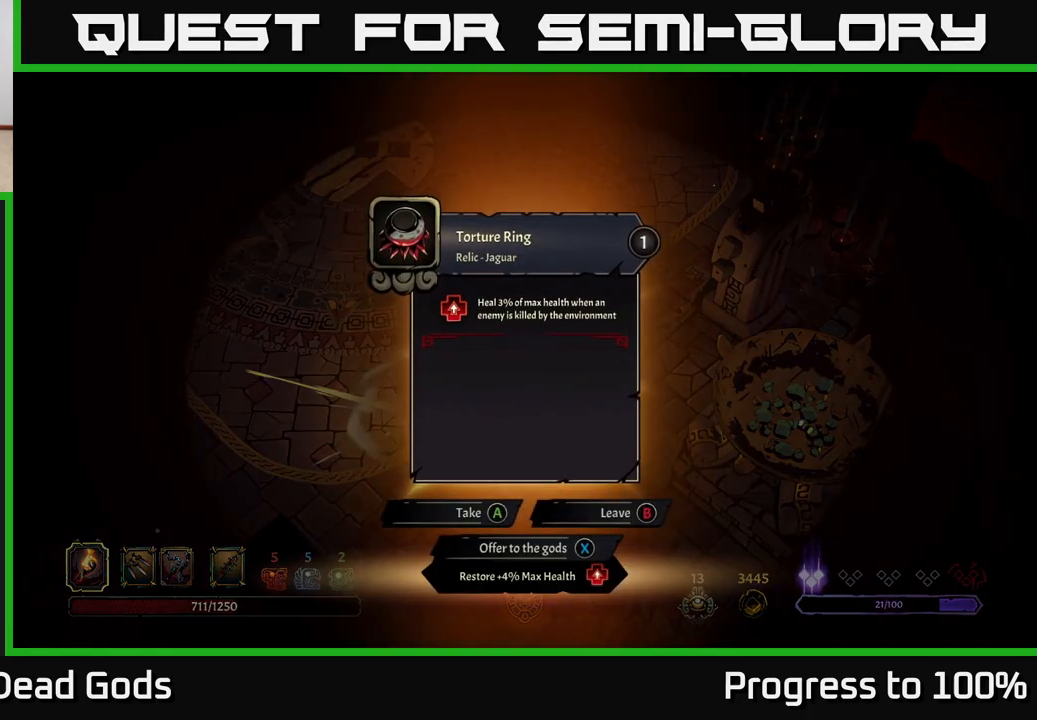
{"buttons": [], "left_stick": "center", "right_stick": "center", "events": []}
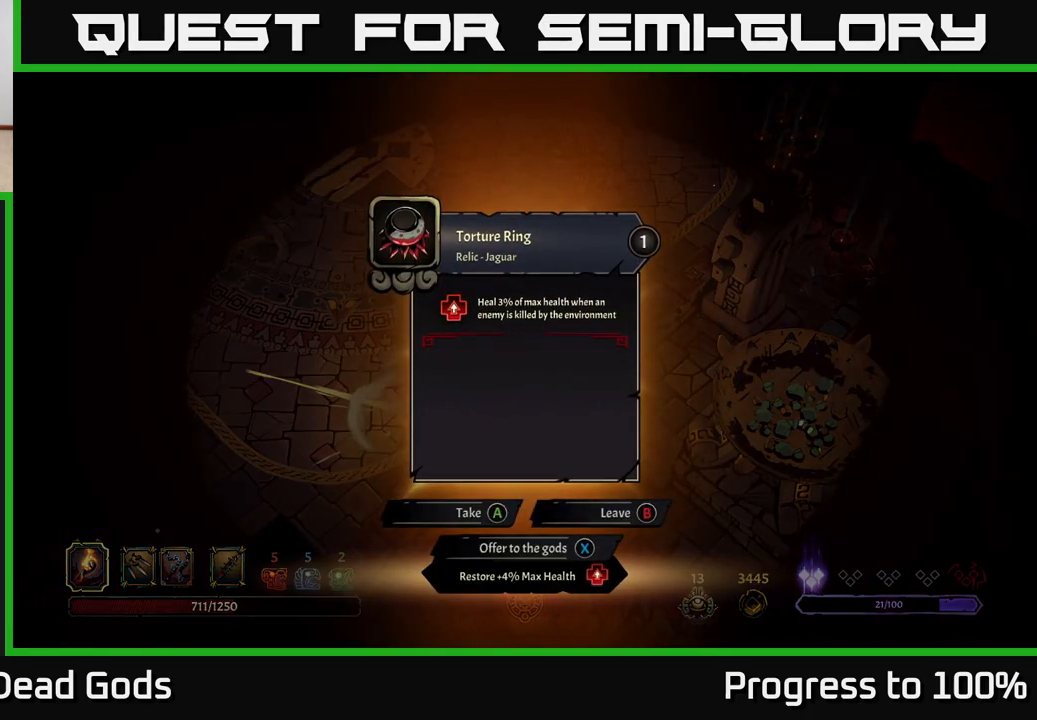
{"buttons": [], "left_stick": "center", "right_stick": "center", "events": []}
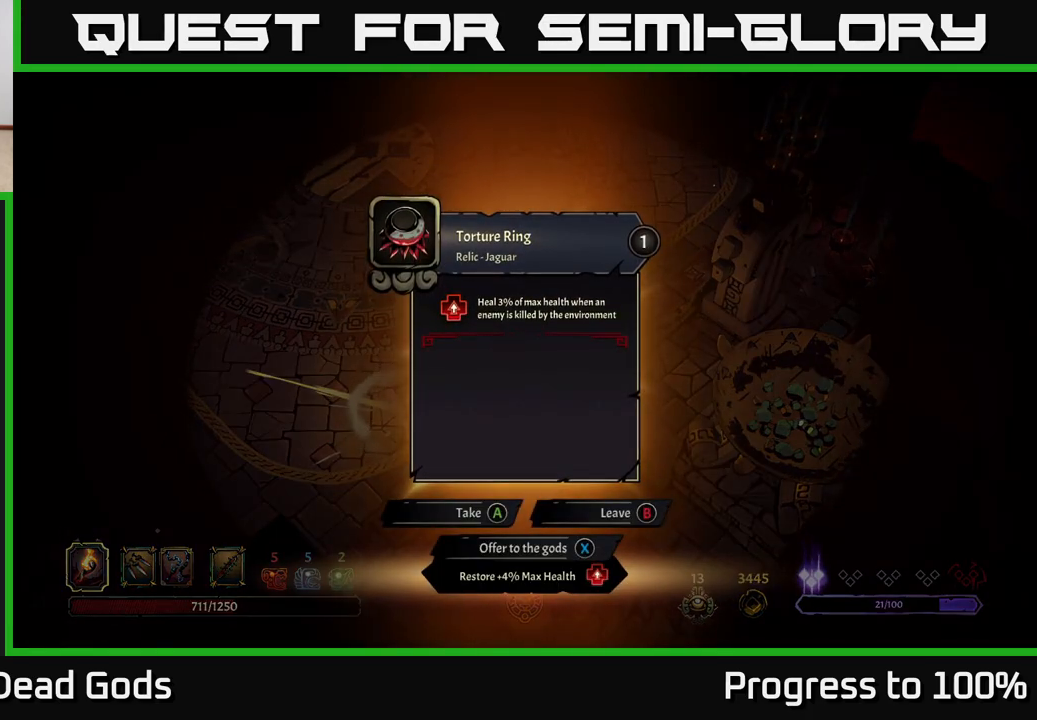
{"buttons": [], "left_stick": "center", "right_stick": "center", "events": []}
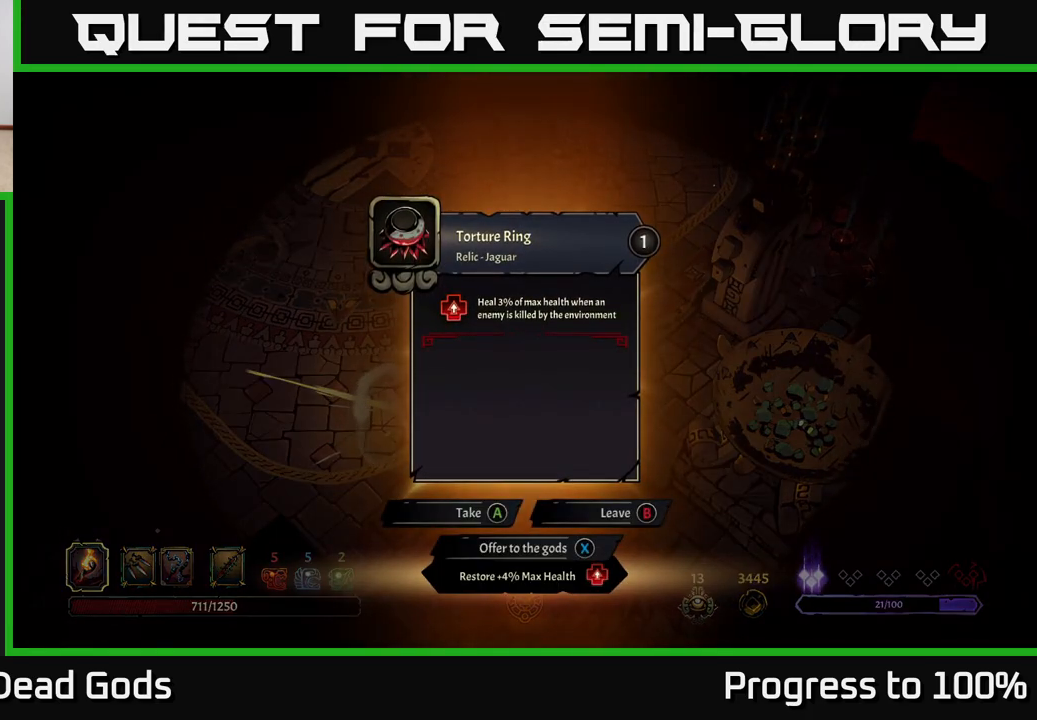
{"buttons": [], "left_stick": "up", "right_stick": "center", "events": [[133, "X", "down"], [183, "X", "up"], [283, "left_stick", "up"]]}
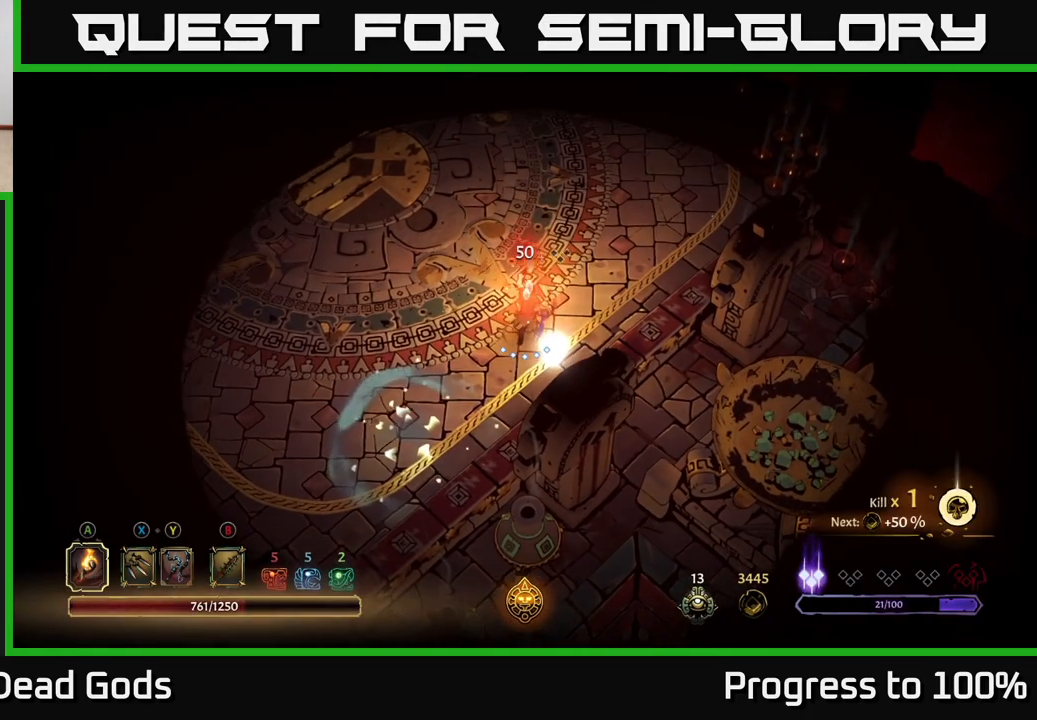
{"buttons": [], "left_stick": "up-left", "right_stick": "center", "events": [[267, "left_stick", "up-left"]]}
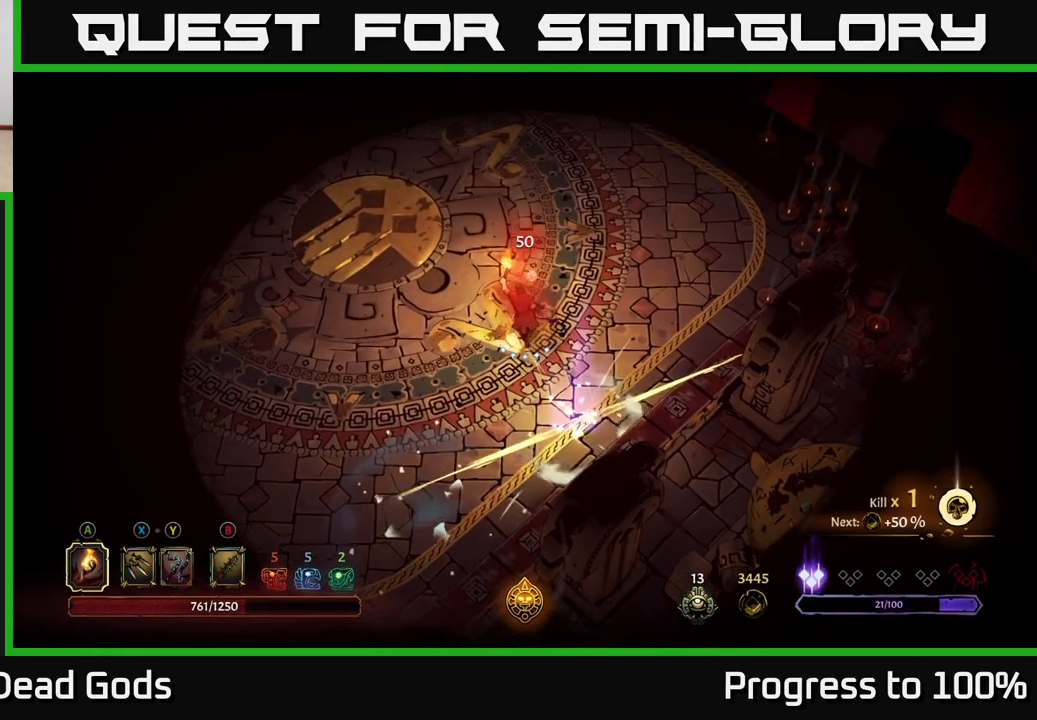
{"buttons": [], "left_stick": "up", "right_stick": "center", "events": [[183, "left_stick", "up"]]}